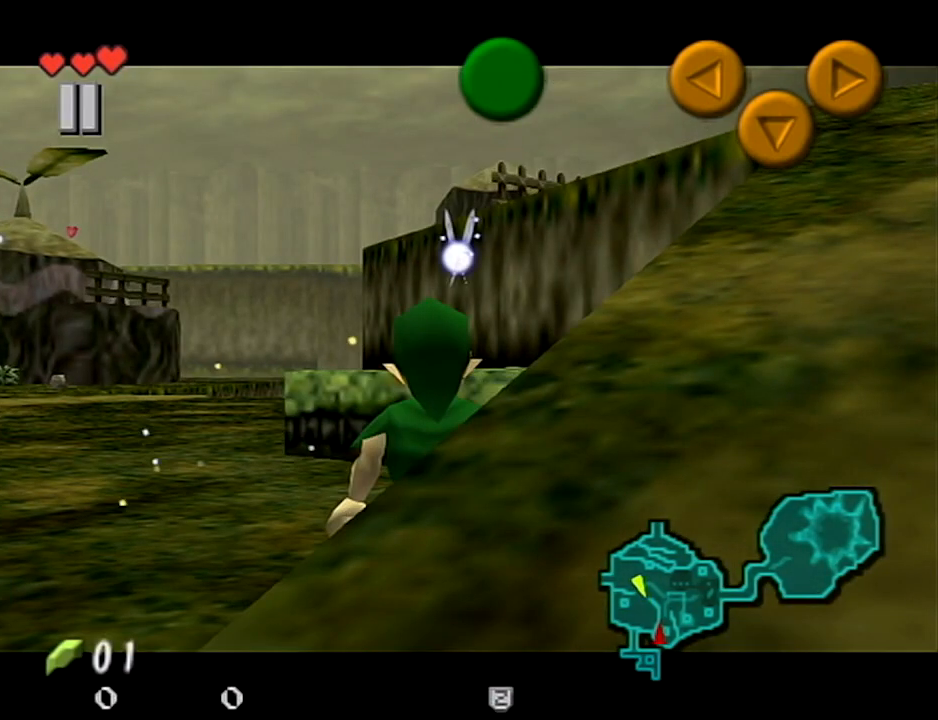
Gameplay with a controller (Nintendo layout); each line is a JSON object with the inputs held at the frame after it. "events" lists button and stick changes between this image and that frame as [ms after this image, input, new state], when the widget could be followed in between. Not read: L3 R3.
{"buttons": ["L1"], "left_stick": "center", "right_stick": "center", "events": []}
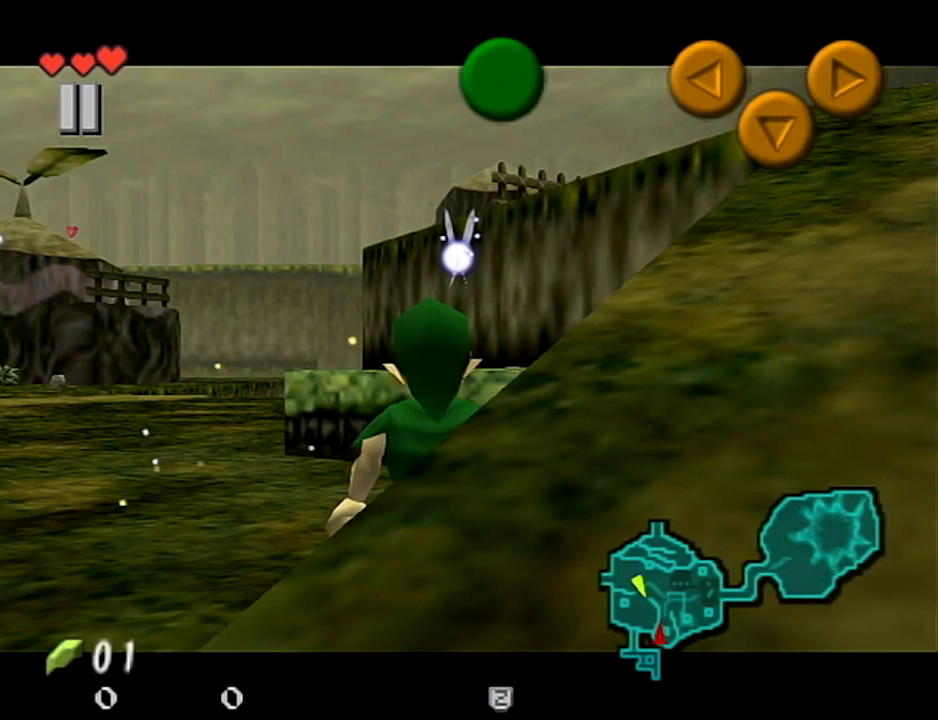
{"buttons": ["L1"], "left_stick": "center", "right_stick": "center", "events": []}
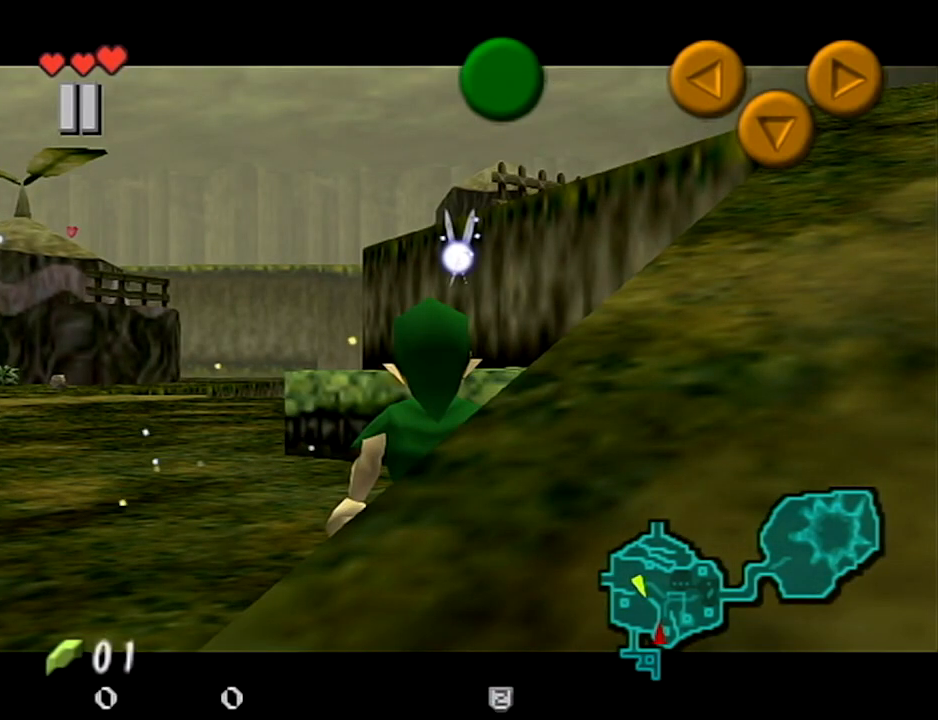
{"buttons": ["L1"], "left_stick": "center", "right_stick": "center", "events": []}
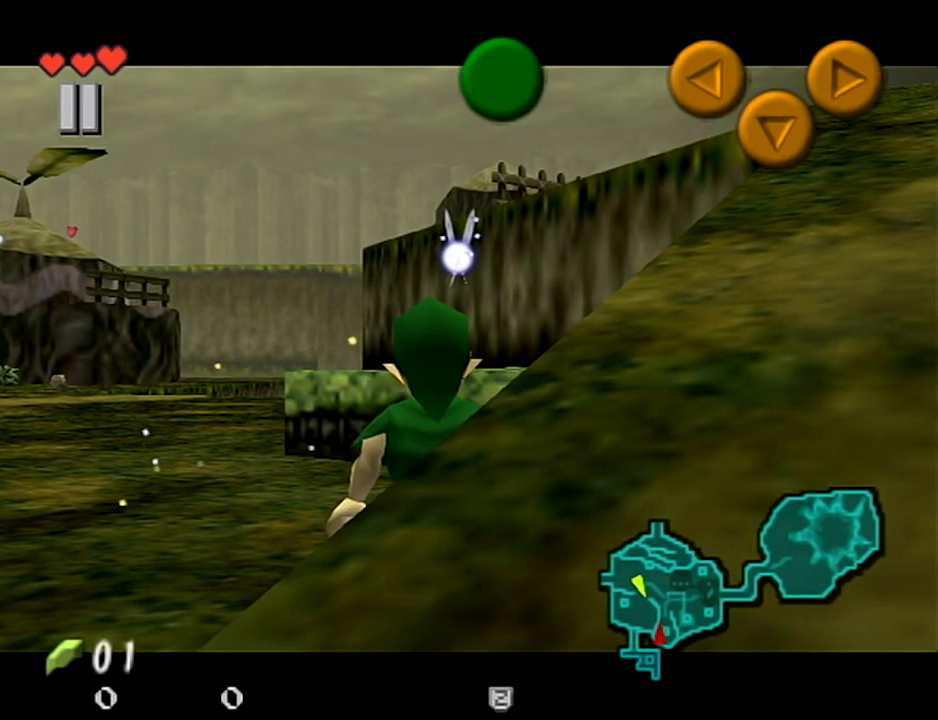
{"buttons": ["L1"], "left_stick": "center", "right_stick": "center", "events": []}
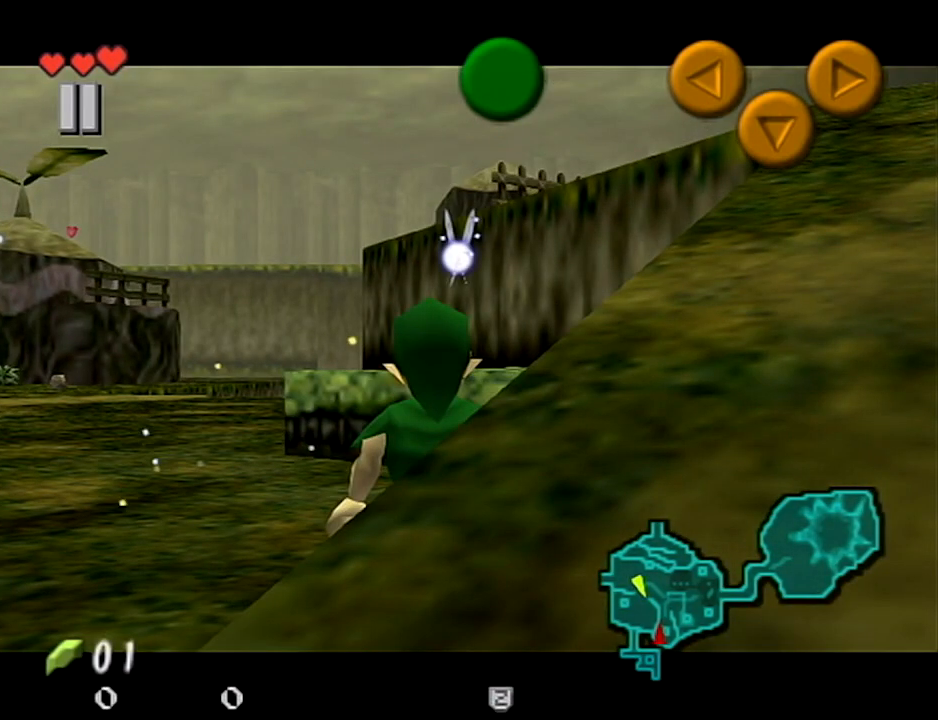
{"buttons": ["L1"], "left_stick": "center", "right_stick": "center", "events": []}
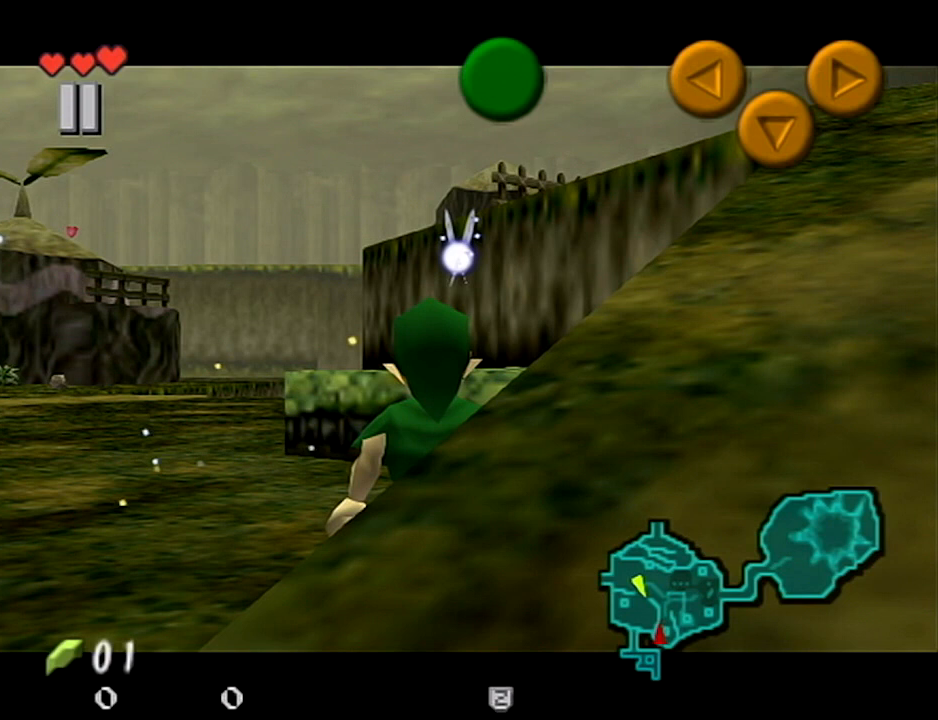
{"buttons": ["L1"], "left_stick": "center", "right_stick": "center", "events": []}
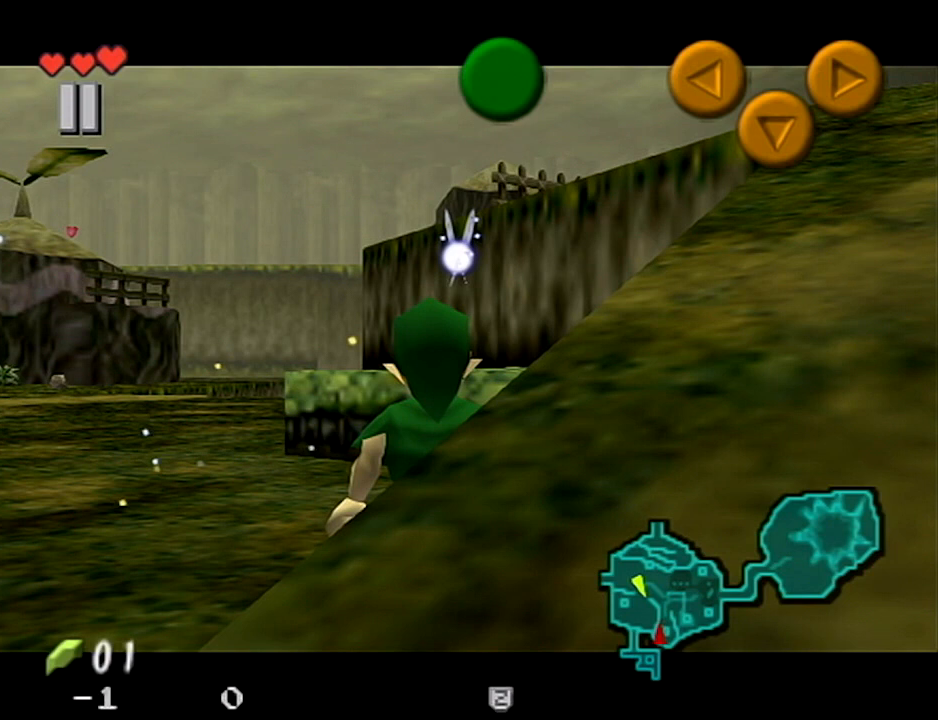
{"buttons": ["L1"], "left_stick": "center", "right_stick": "center", "events": []}
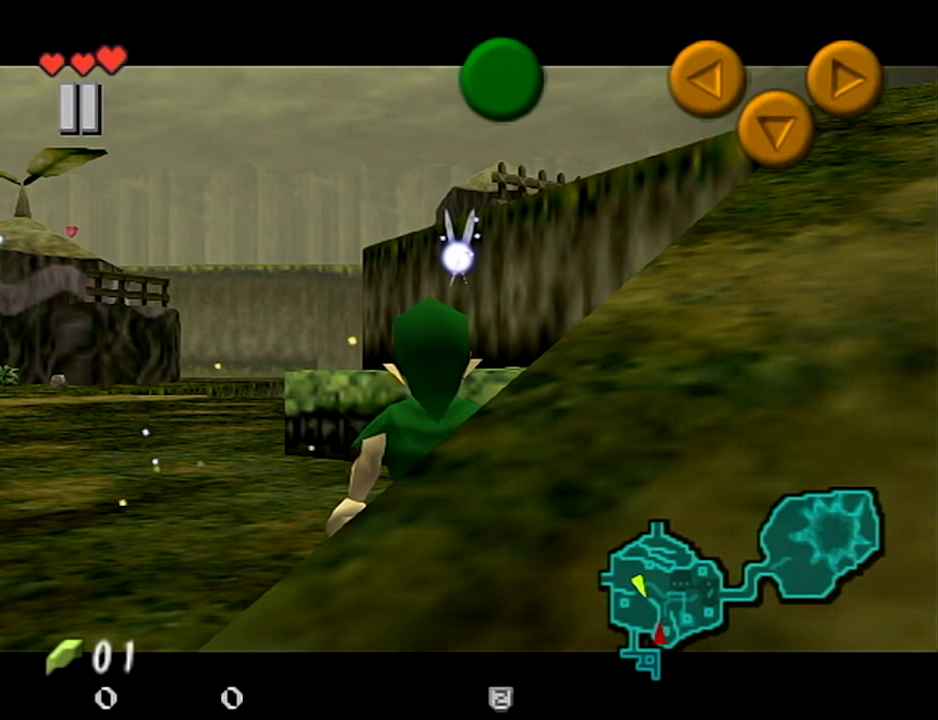
{"buttons": ["L1"], "left_stick": "center", "right_stick": "center", "events": []}
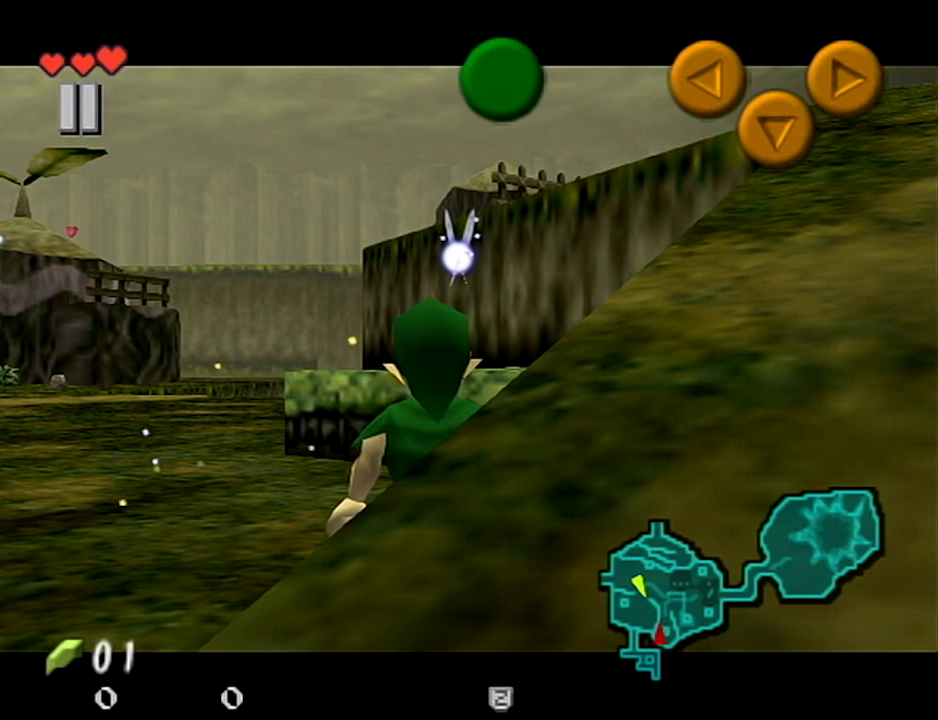
{"buttons": ["L1"], "left_stick": "center", "right_stick": "center", "events": []}
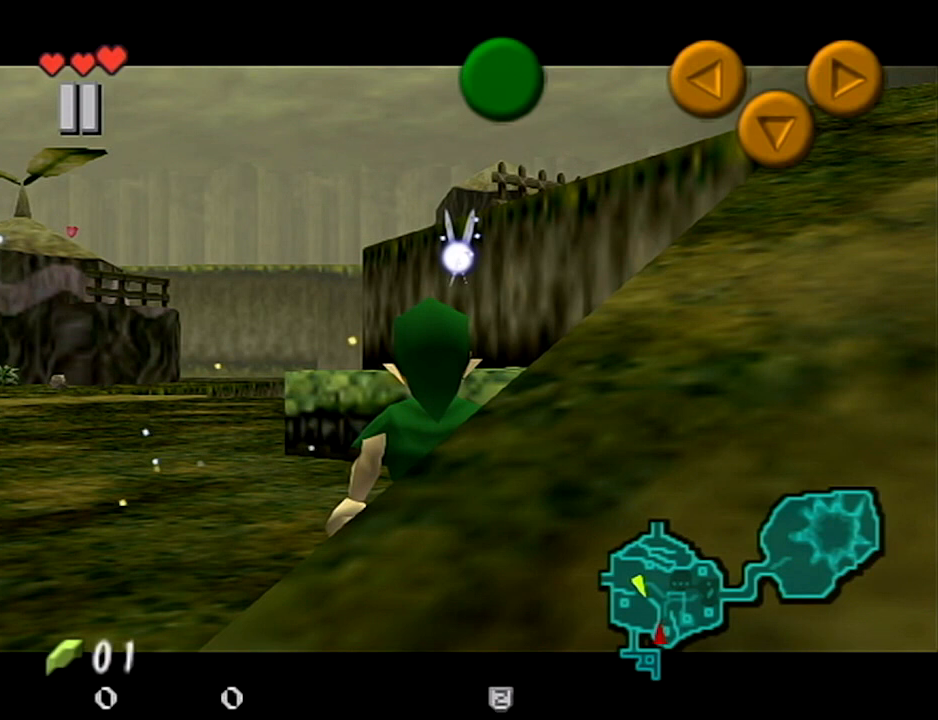
{"buttons": ["L1"], "left_stick": "center", "right_stick": "center", "events": []}
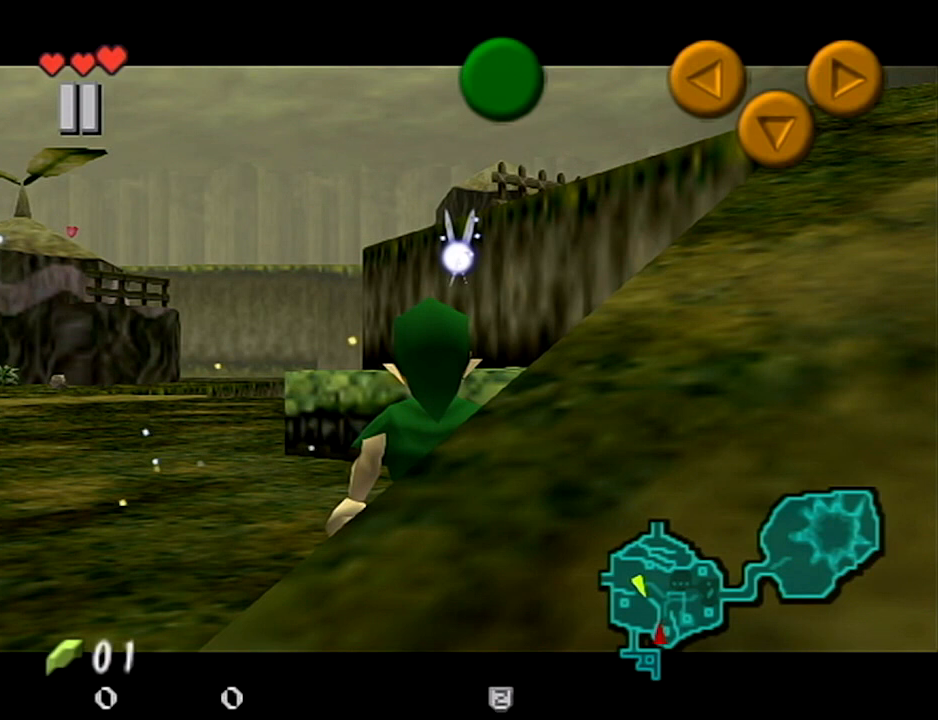
{"buttons": [], "left_stick": "up-right", "right_stick": "center", "events": [[133, "L1", "up"], [200, "left_stick", "up"], [333, "left_stick", "up-right"]]}
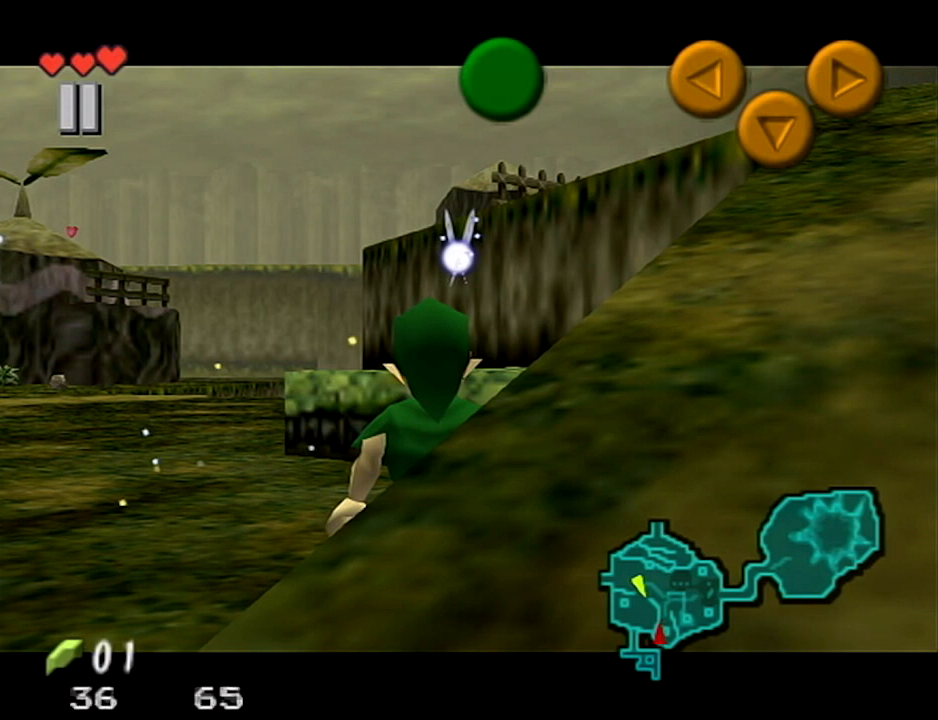
{"buttons": [], "left_stick": "up-right", "right_stick": "center", "events": []}
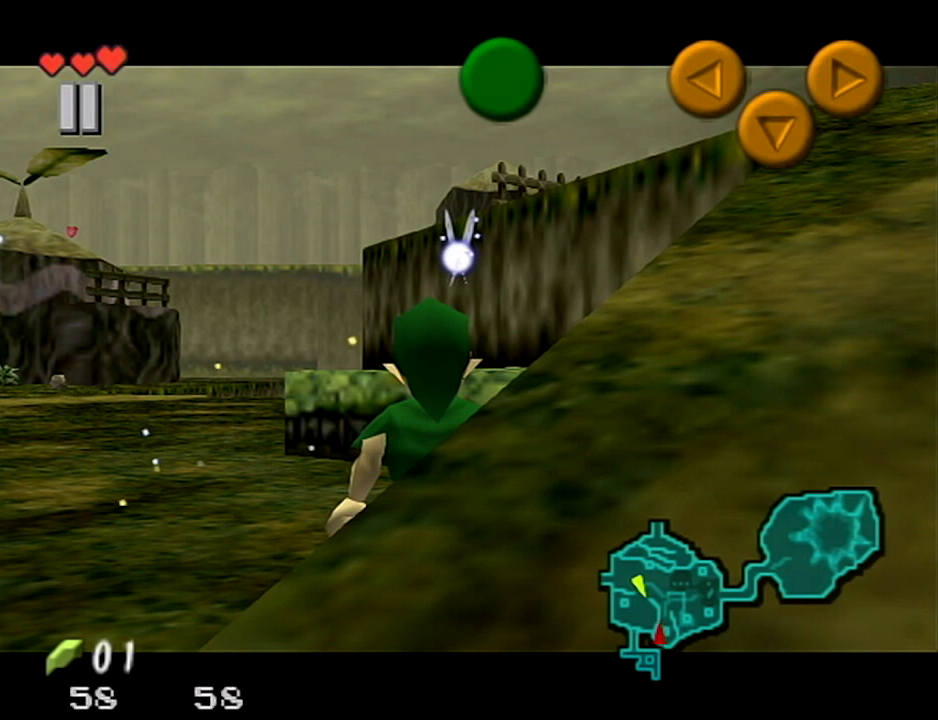
{"buttons": [], "left_stick": "up-right", "right_stick": "center", "events": []}
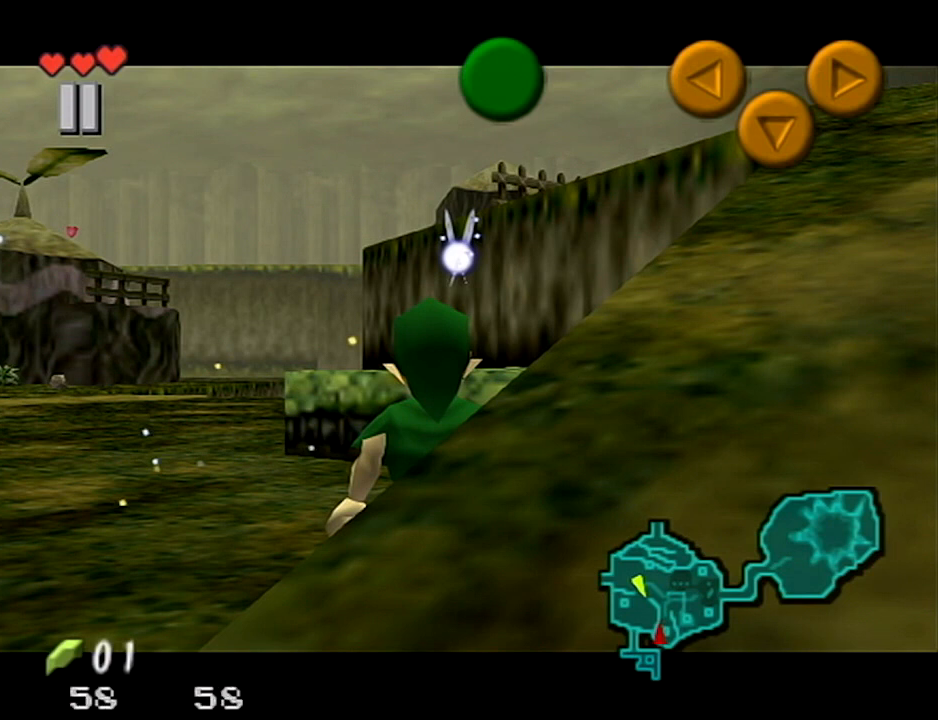
{"buttons": [], "left_stick": "up-right", "right_stick": "center", "events": []}
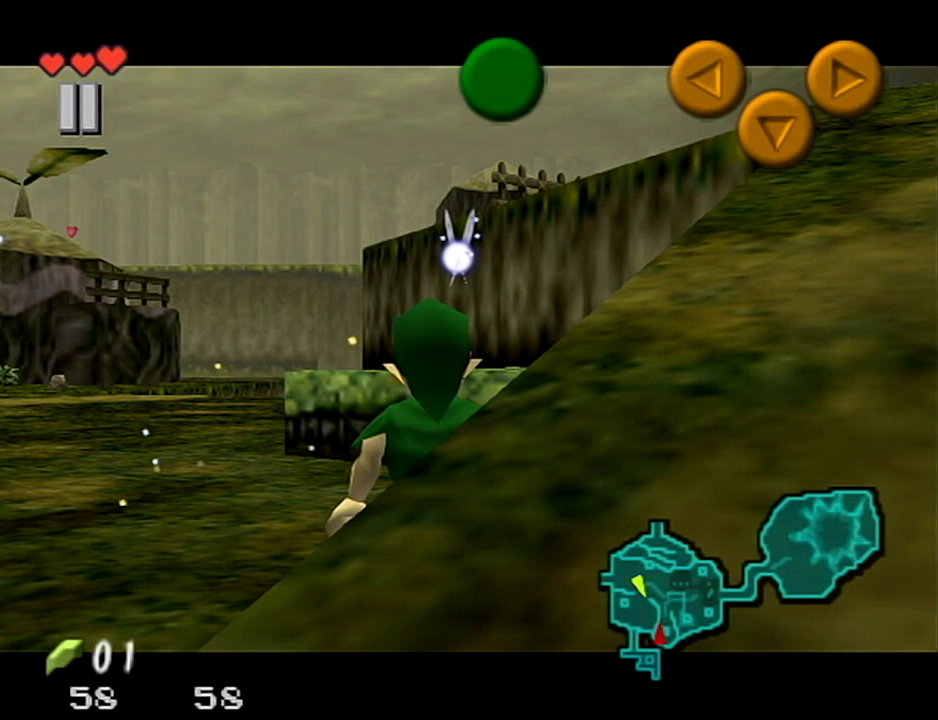
{"buttons": [], "left_stick": "up-right", "right_stick": "center", "events": []}
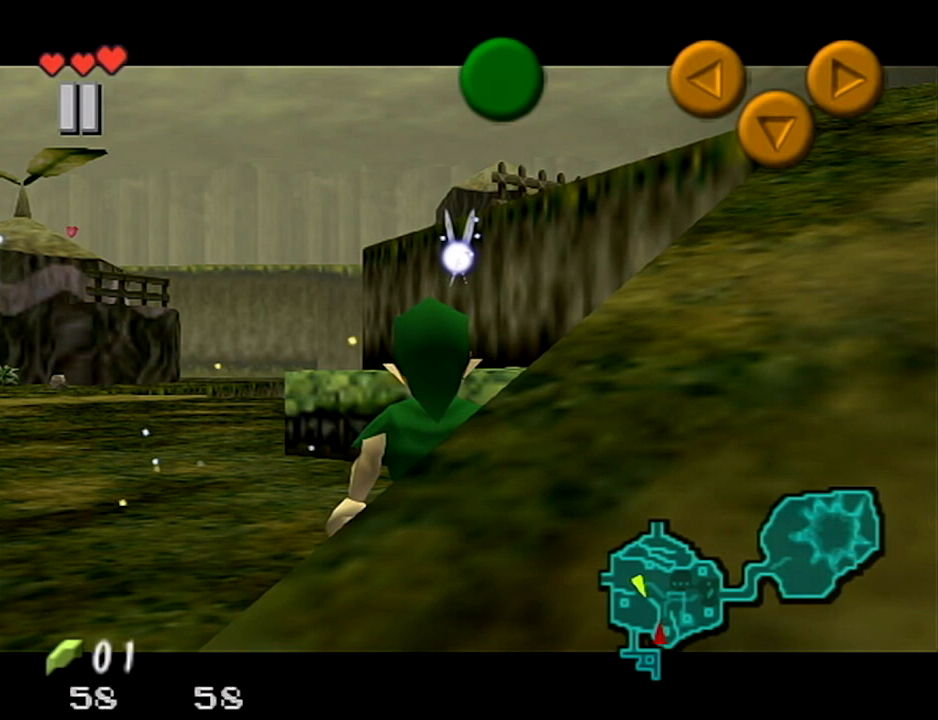
{"buttons": [], "left_stick": "up-right", "right_stick": "center", "events": []}
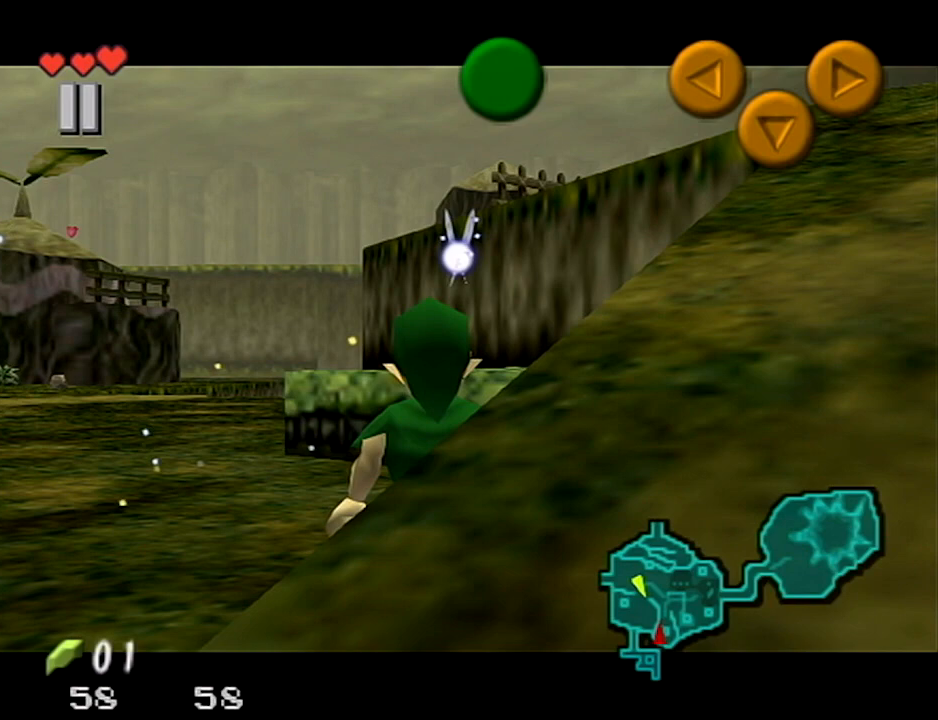
{"buttons": [], "left_stick": "up", "right_stick": "center", "events": [[166, "left_stick", "up"]]}
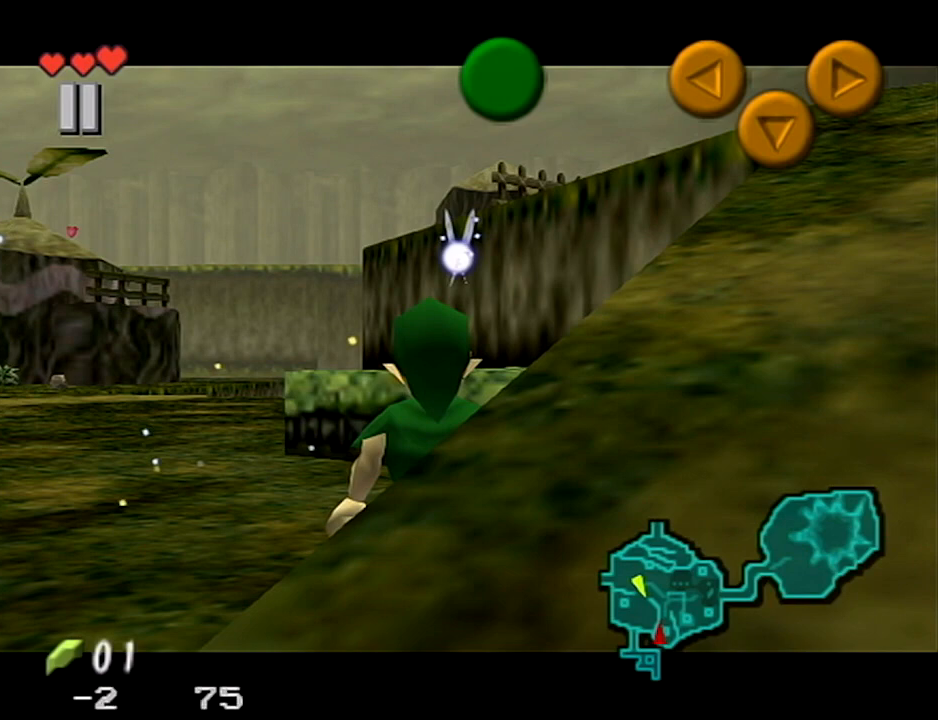
{"buttons": [], "left_stick": "center", "right_stick": "center", "events": [[334, "left_stick", "center"]]}
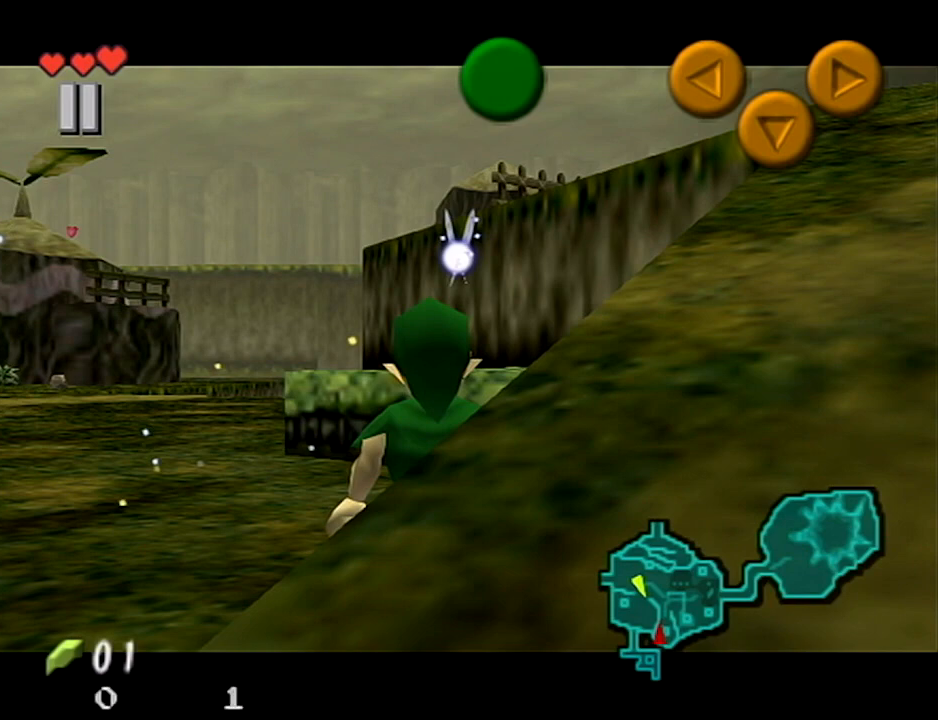
{"buttons": [], "left_stick": "center", "right_stick": "center", "events": []}
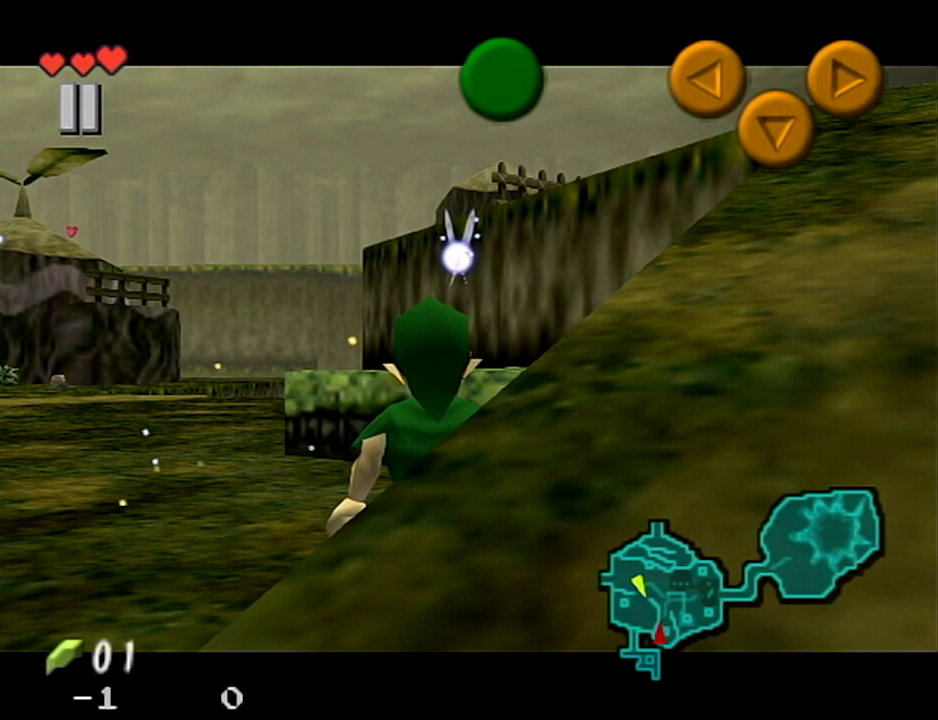
{"buttons": [], "left_stick": "center", "right_stick": "center", "events": []}
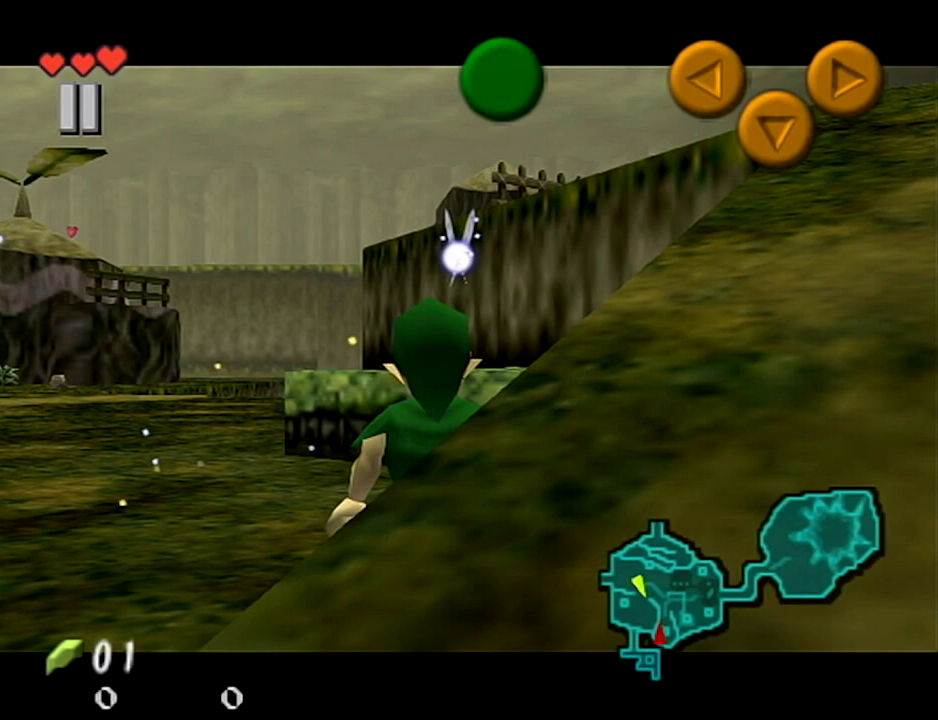
{"buttons": ["L1"], "left_stick": "center", "right_stick": "center", "events": [[266, "L1", "down"]]}
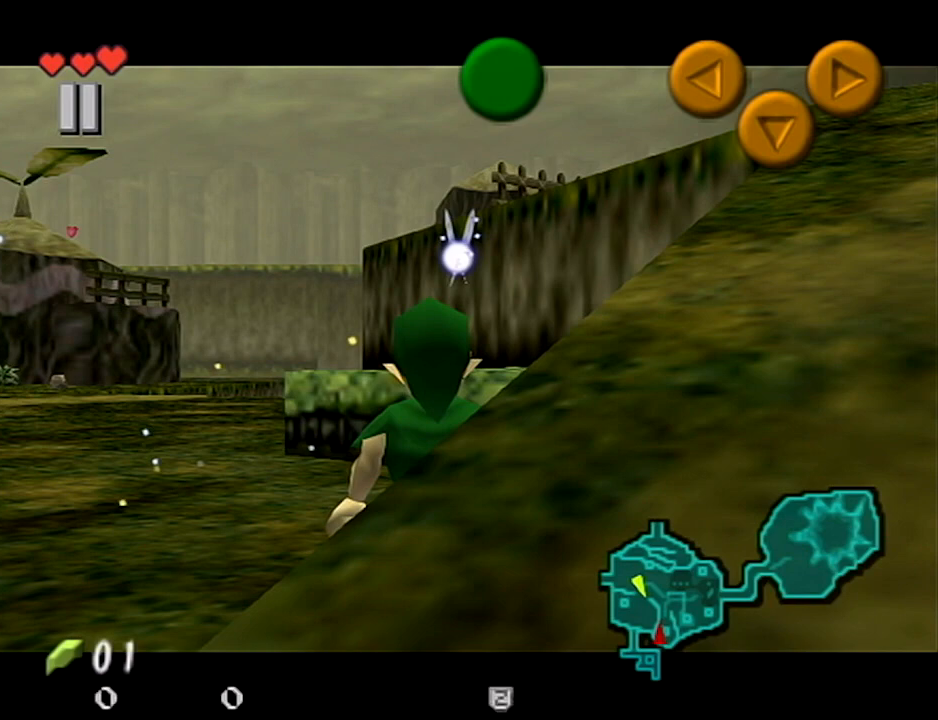
{"buttons": ["L1"], "left_stick": "center", "right_stick": "center", "events": []}
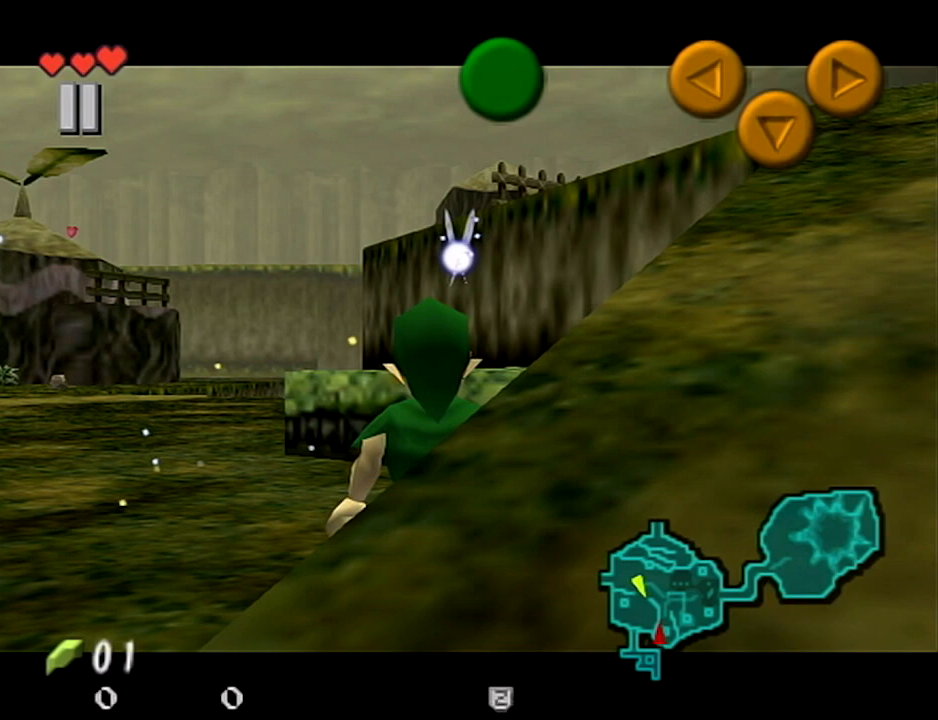
{"buttons": ["L1"], "left_stick": "center", "right_stick": "center", "events": []}
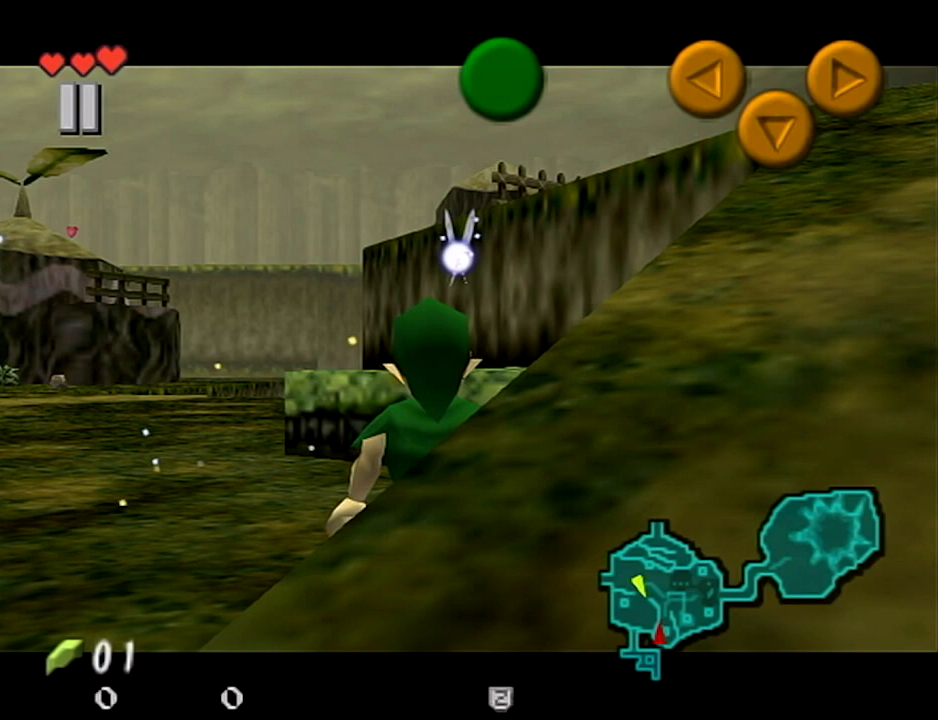
{"buttons": ["L1"], "left_stick": "center", "right_stick": "center", "events": [[133, "left_stick", "down"], [234, "A", "down"], [367, "A", "up"], [467, "left_stick", "center"]]}
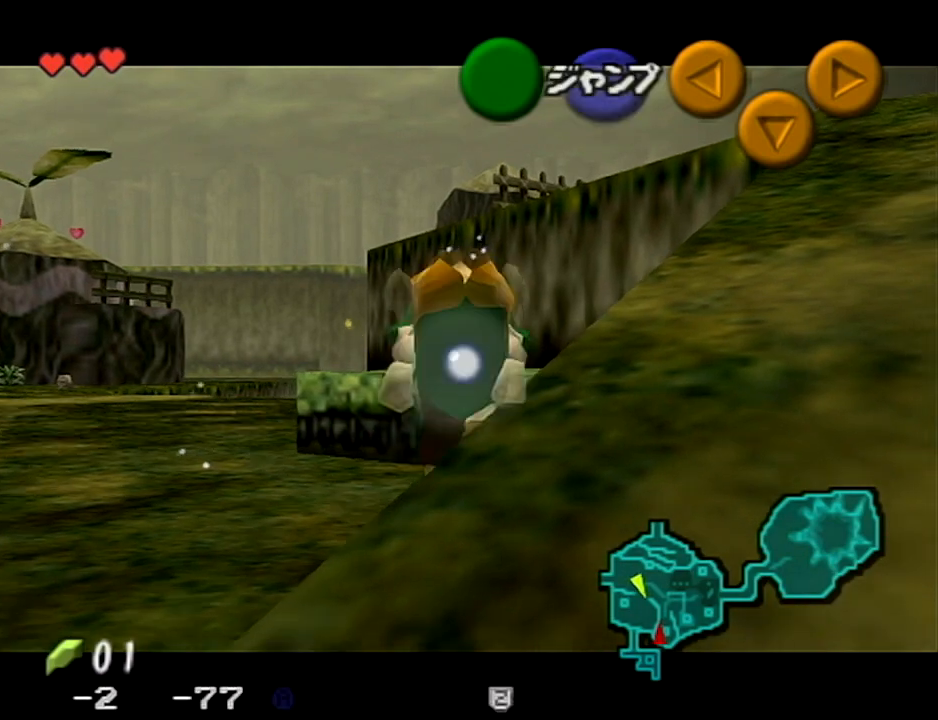
{"buttons": [], "left_stick": "up-right", "right_stick": "center", "events": [[133, "left_stick", "up-right"], [400, "L1", "up"]]}
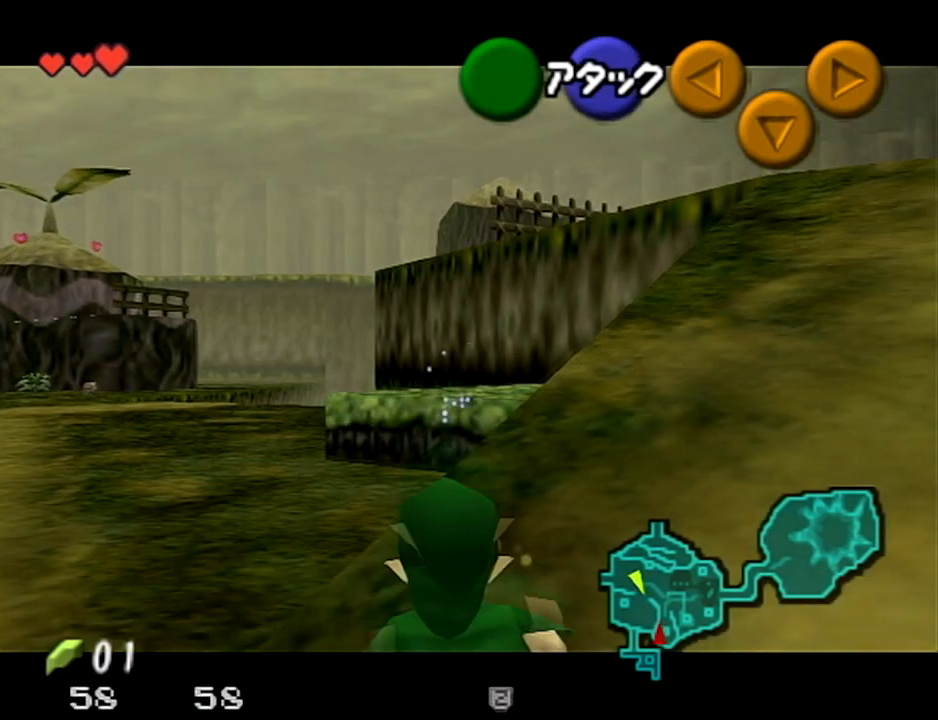
{"buttons": ["A"], "left_stick": "up-right", "right_stick": "center", "events": [[134, "A", "down"]]}
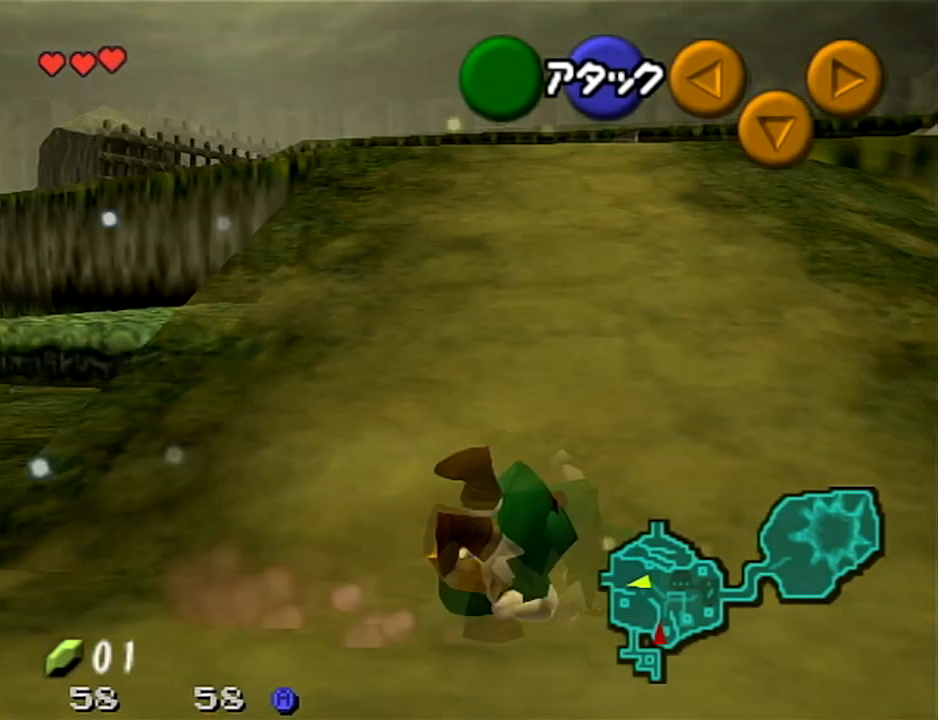
{"buttons": [], "left_stick": "up-left", "right_stick": "center", "events": [[66, "A", "up"], [133, "left_stick", "up"], [233, "left_stick", "up-left"]]}
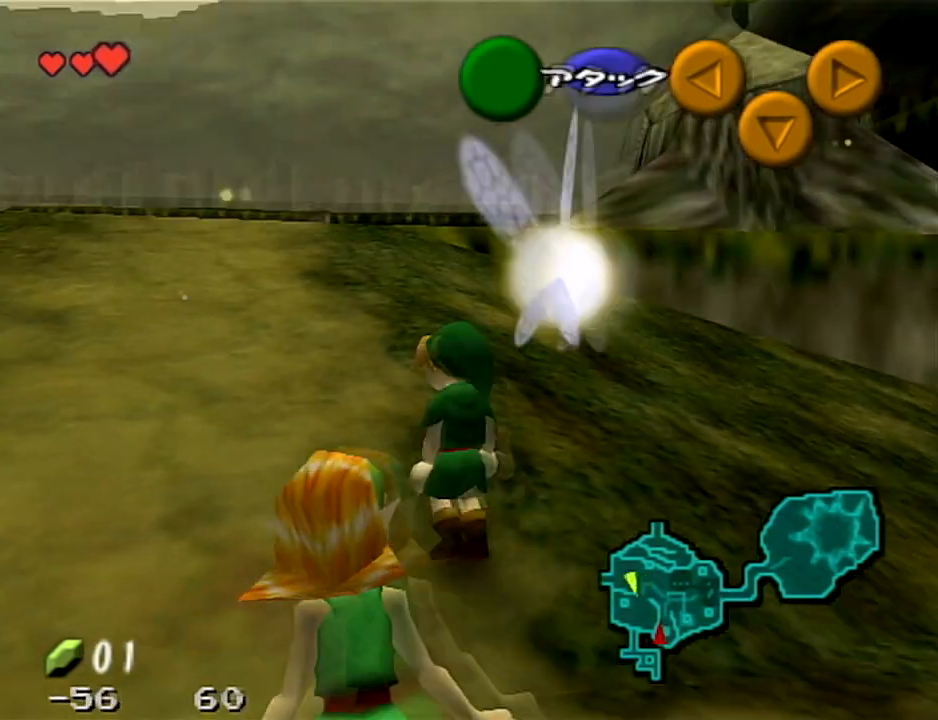
{"buttons": [], "left_stick": "up", "right_stick": "center", "events": [[367, "left_stick", "up"]]}
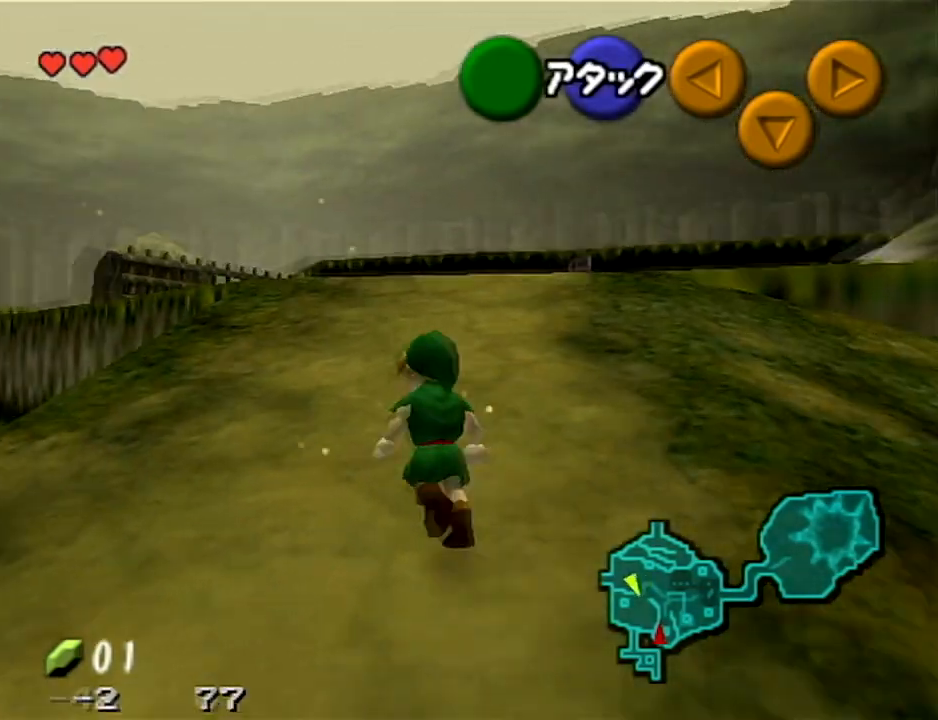
{"buttons": [], "left_stick": "up", "right_stick": "center", "events": []}